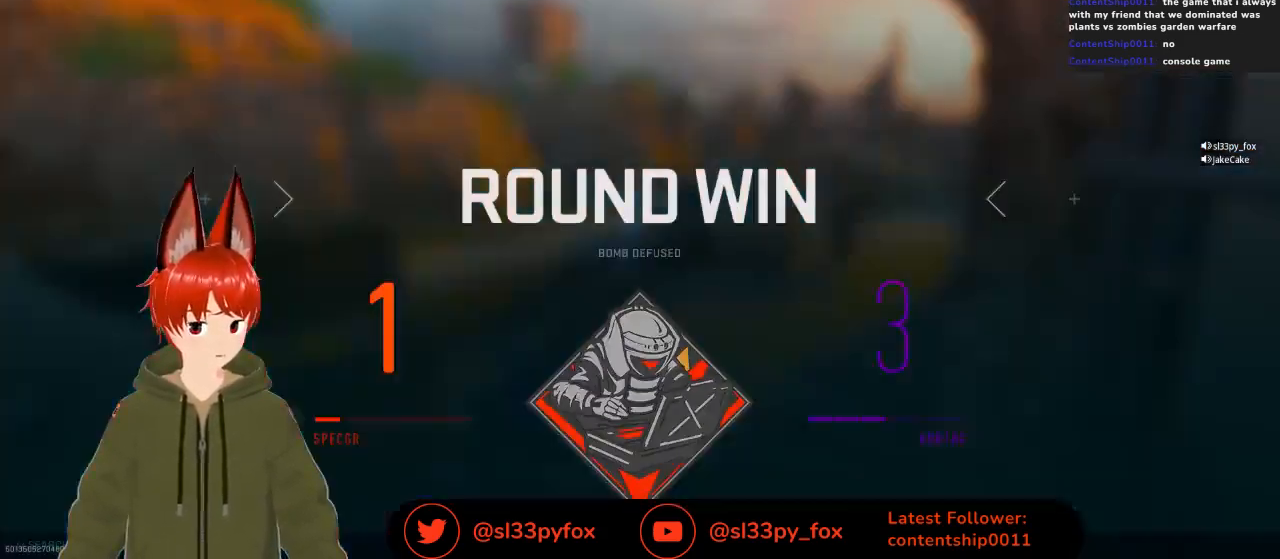
Gameplay with a controller (Xbox layout); each line is a JSON object with the inputs held at the frame after it. "events" lists button and stick changes between this image and that frame as [ms after this image, input, new state], when the widget could be followed in between.
{"buttons": ["SELECT"], "left_stick": "center", "right_stick": "center", "events": [[433, "SELECT", "down"]]}
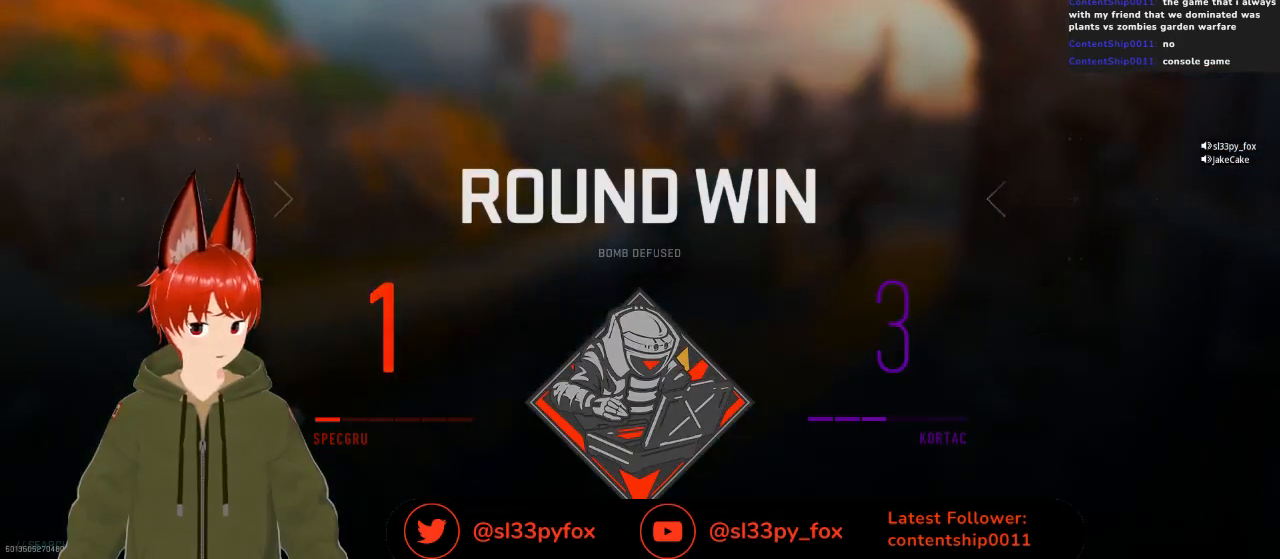
{"buttons": [], "left_stick": "center", "right_stick": "center", "events": [[67, "SELECT", "up"]]}
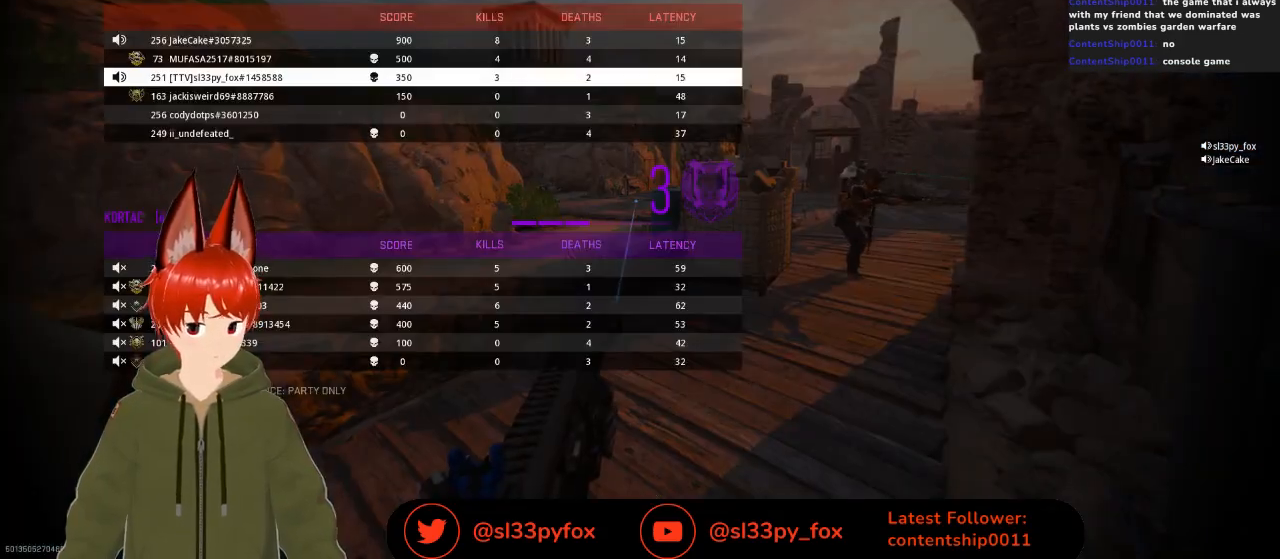
{"buttons": [], "left_stick": "center", "right_stick": "center", "events": [[167, "DPAD_UP", "down"], [233, "DPAD_UP", "up"], [300, "DPAD_UP", "down"], [400, "DPAD_UP", "up"]]}
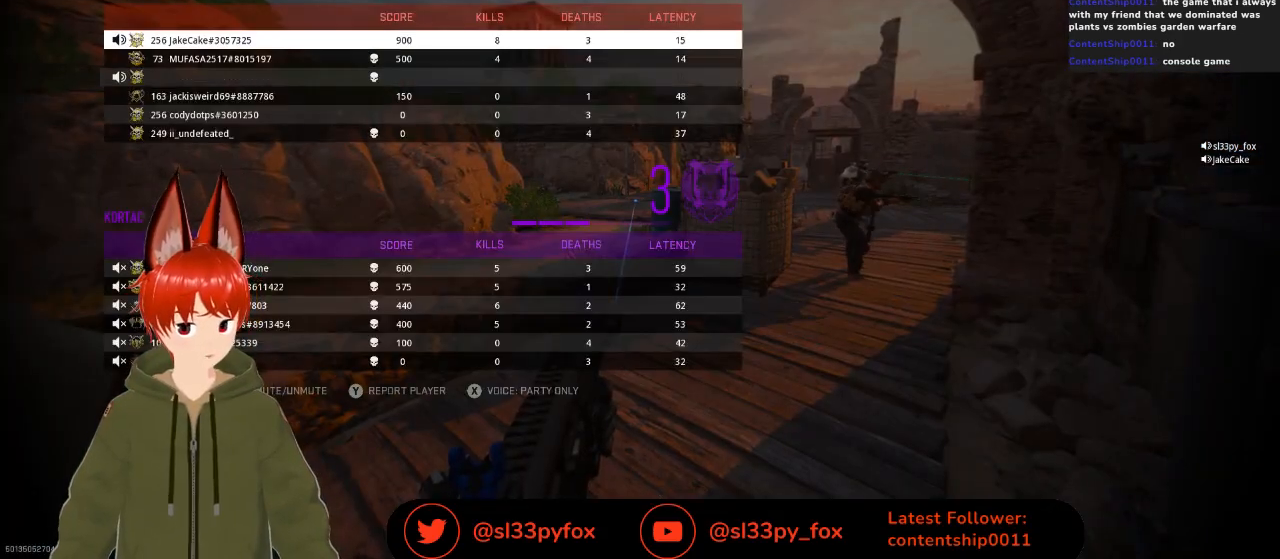
{"buttons": [], "left_stick": "center", "right_stick": "center", "events": [[233, "SELECT", "down"], [333, "SELECT", "up"]]}